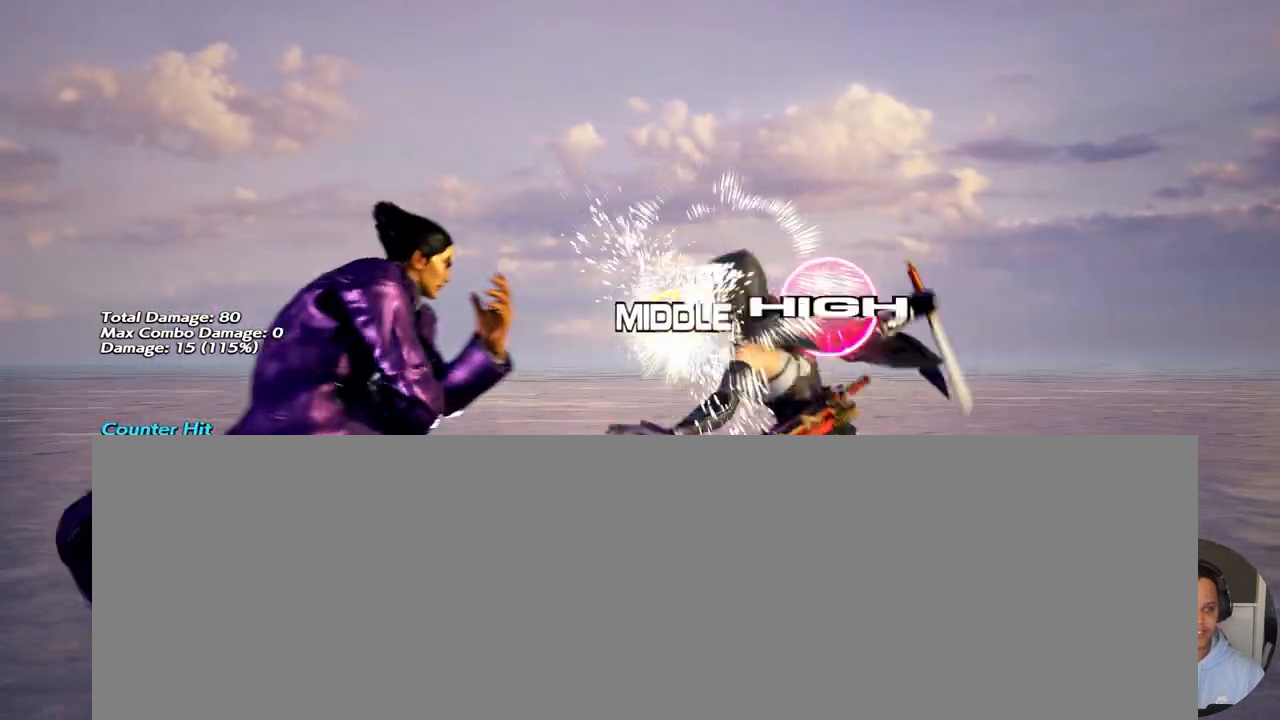
Gameplay with a controller (arcade stick); each line is a JSON object with the inputs held at the frame after it. "events" lists button and stick changes between this image and that frame as [ms after this image, input, new state], when the widget could be followed in between. Not read: L3 R3.
{"buttons": [], "events": [[67, "DPAD_DOWN", "down"], [233, "DPAD_DOWN", "up"], [267, "DPAD_LEFT", "up"], [300, "CIRCLE", "down"], [383, "CIRCLE", "up"]]}
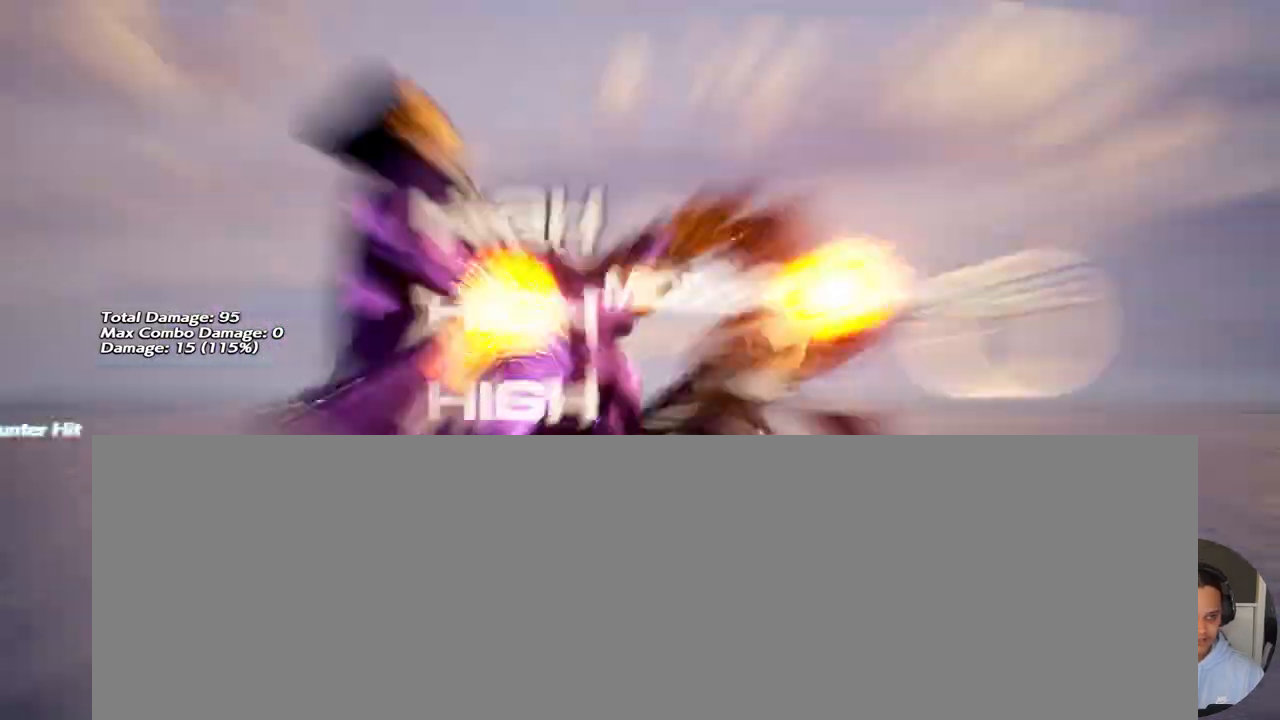
{"buttons": [], "events": []}
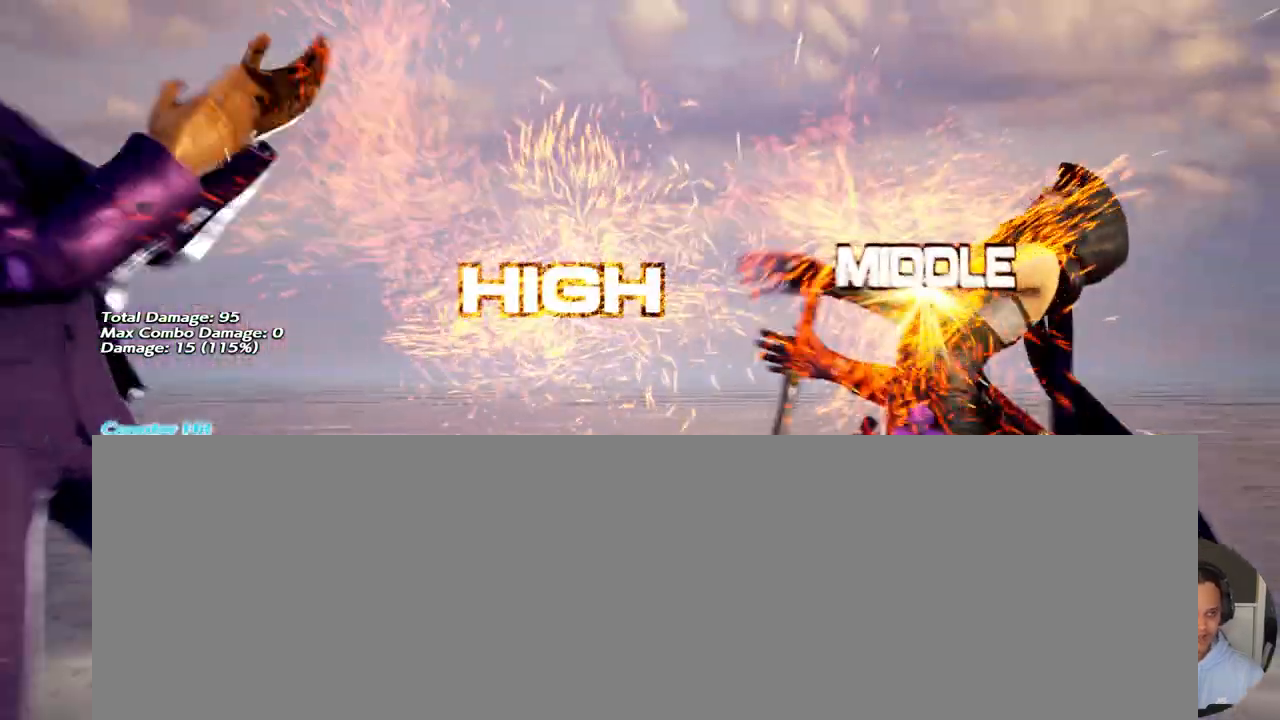
{"buttons": ["DPAD_RIGHT"], "events": [[367, "DPAD_RIGHT", "down"], [400, "DPAD_RIGHT", "up"], [433, "DPAD_RIGHT", "down"]]}
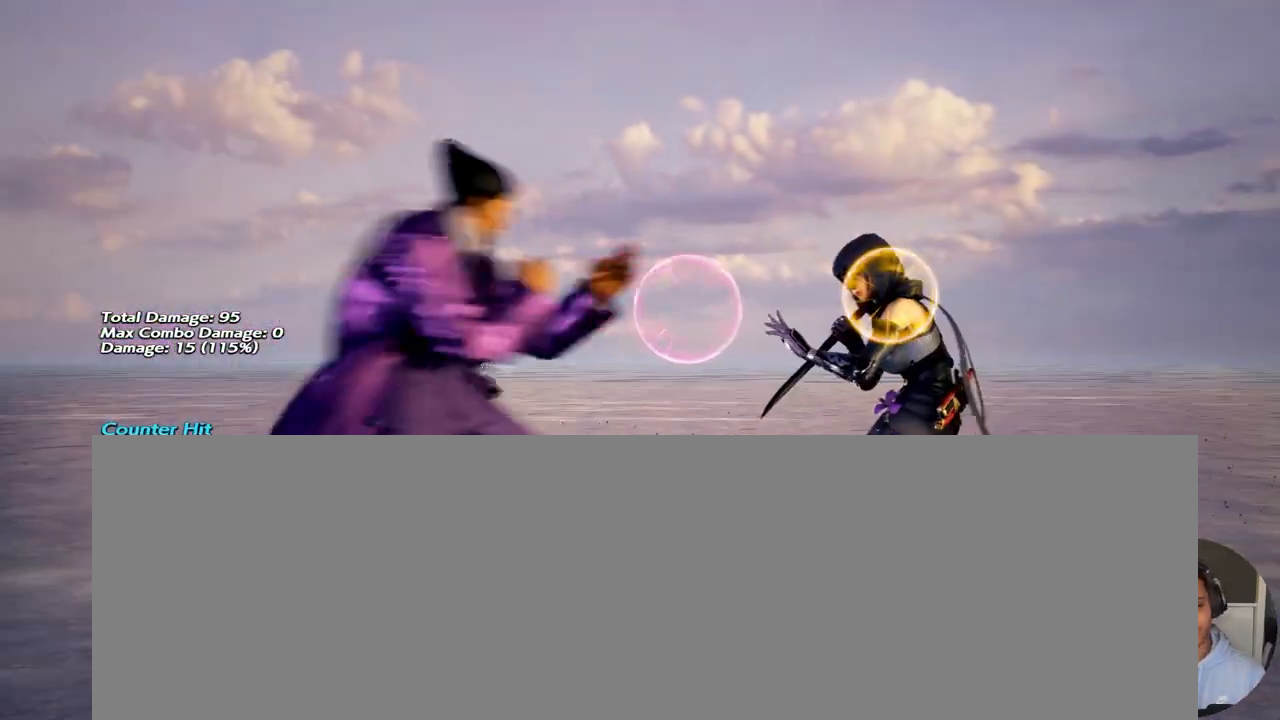
{"buttons": ["DPAD_LEFT"], "events": [[50, "DPAD_RIGHT", "up"], [133, "DPAD_LEFT", "down"]]}
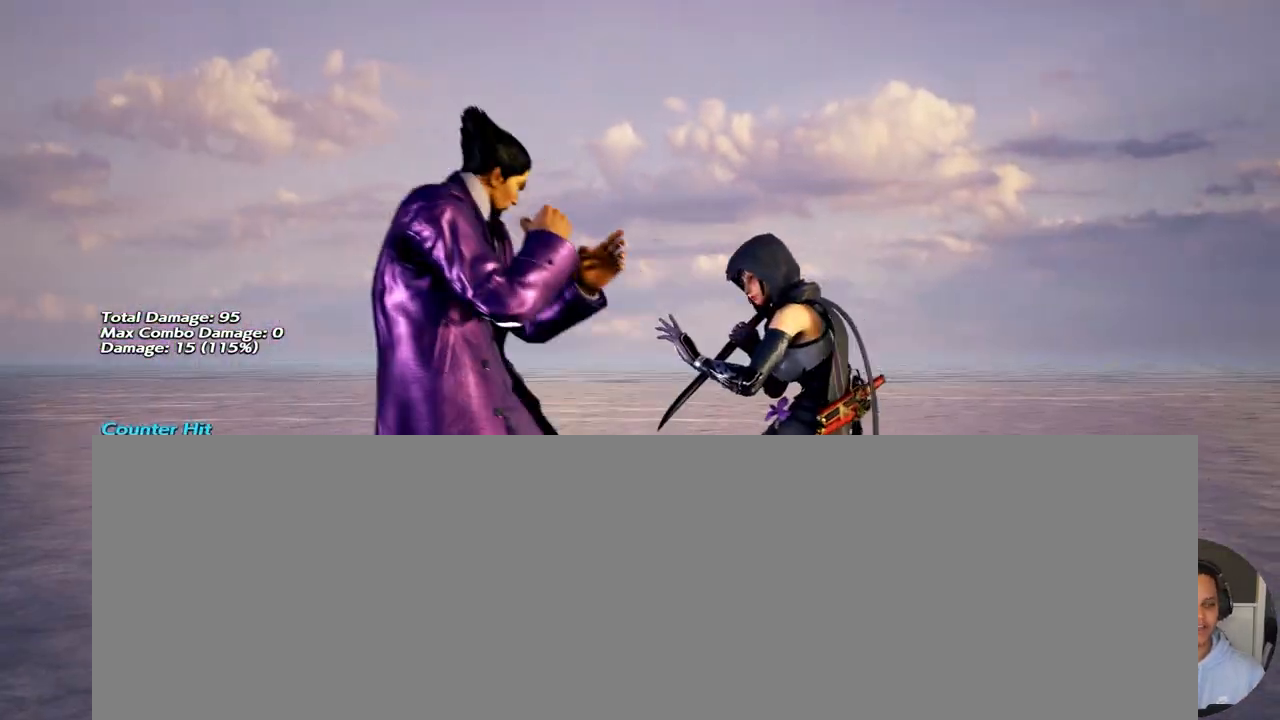
{"buttons": ["DPAD_LEFT"], "events": []}
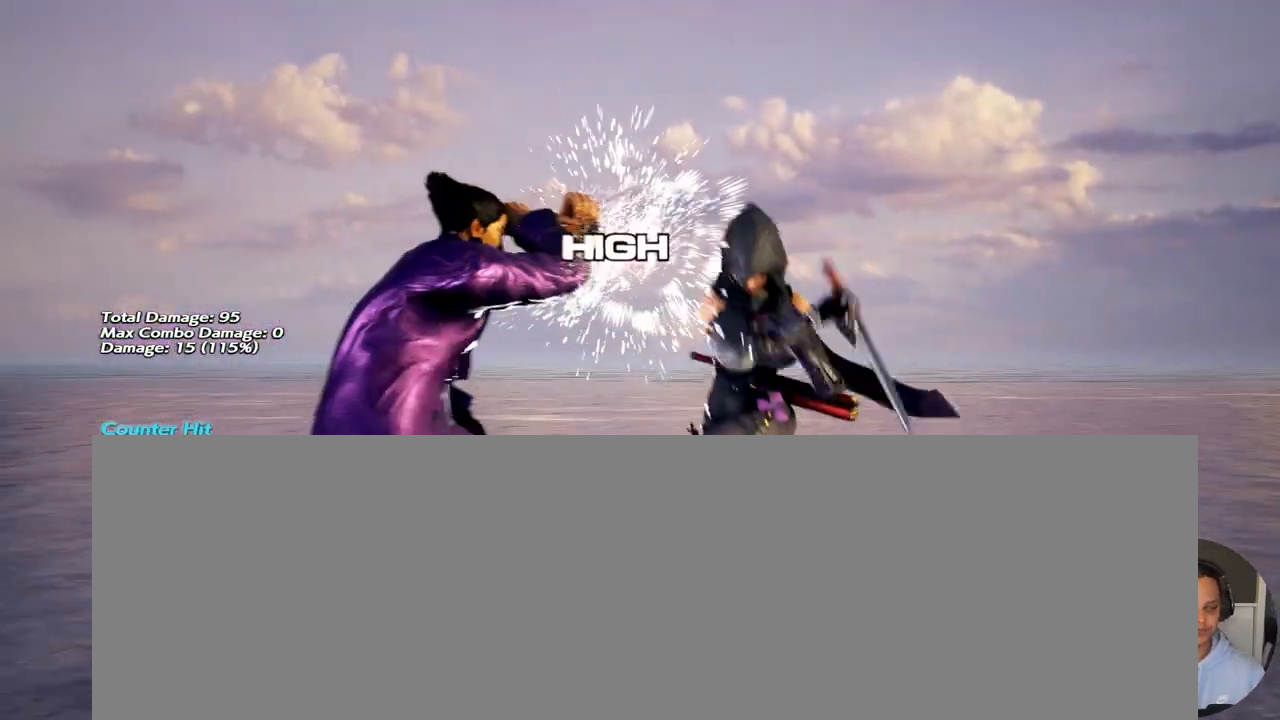
{"buttons": ["DPAD_LEFT"], "events": []}
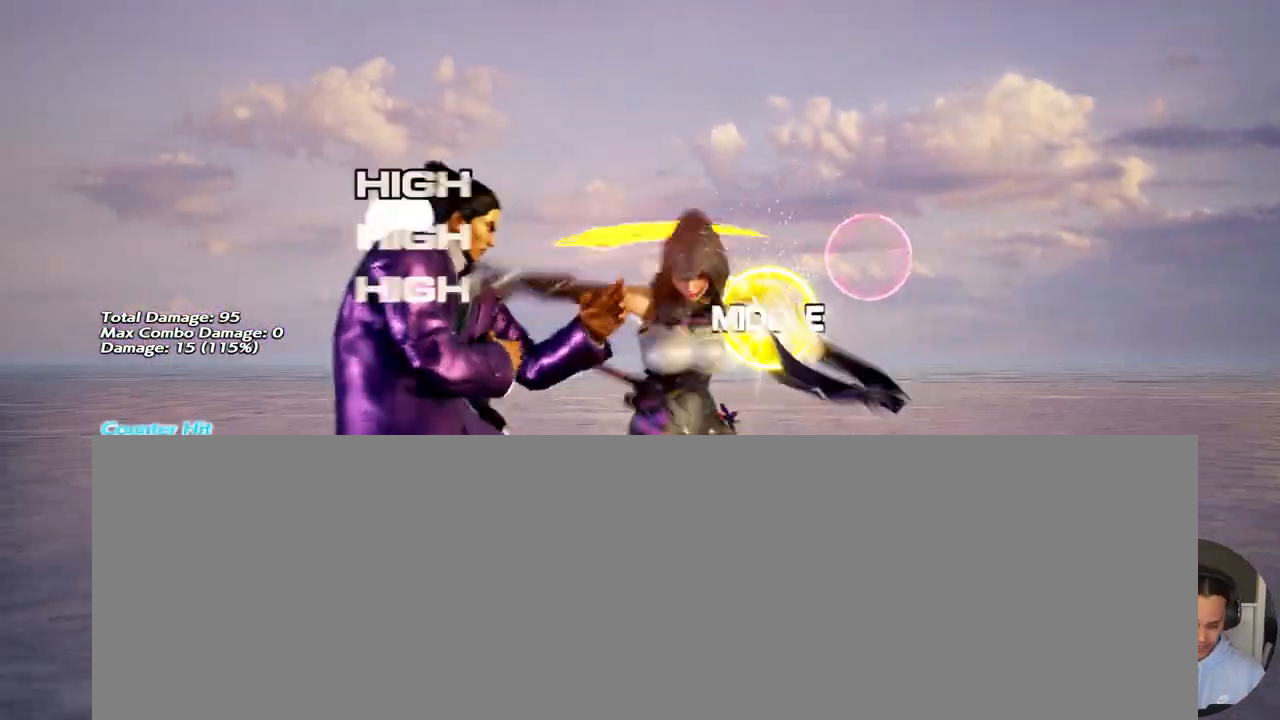
{"buttons": [], "events": [[33, "DPAD_LEFT", "up"], [67, "SELECT", "down"], [267, "CIRCLE", "down"], [400, "CIRCLE", "up"], [433, "SELECT", "up"]]}
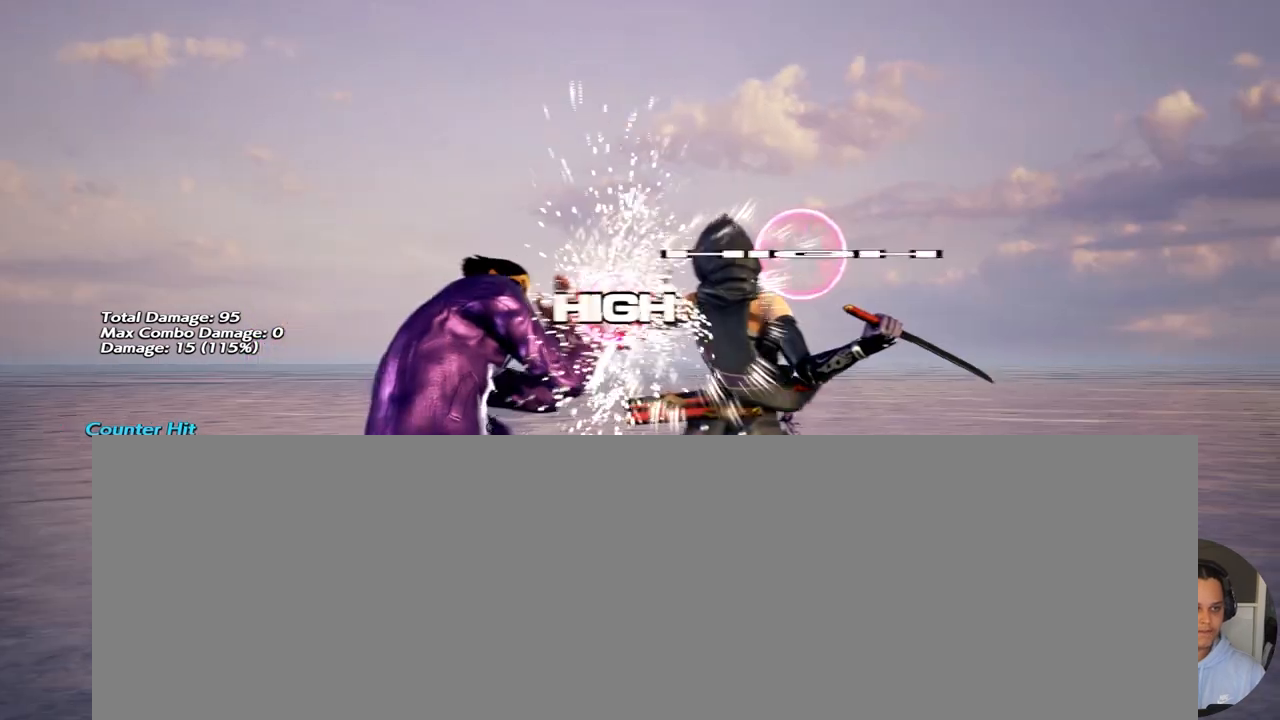
{"buttons": ["DPAD_DOWN", "DPAD_LEFT"], "events": [[333, "DPAD_LEFT", "down"], [500, "DPAD_DOWN", "down"]]}
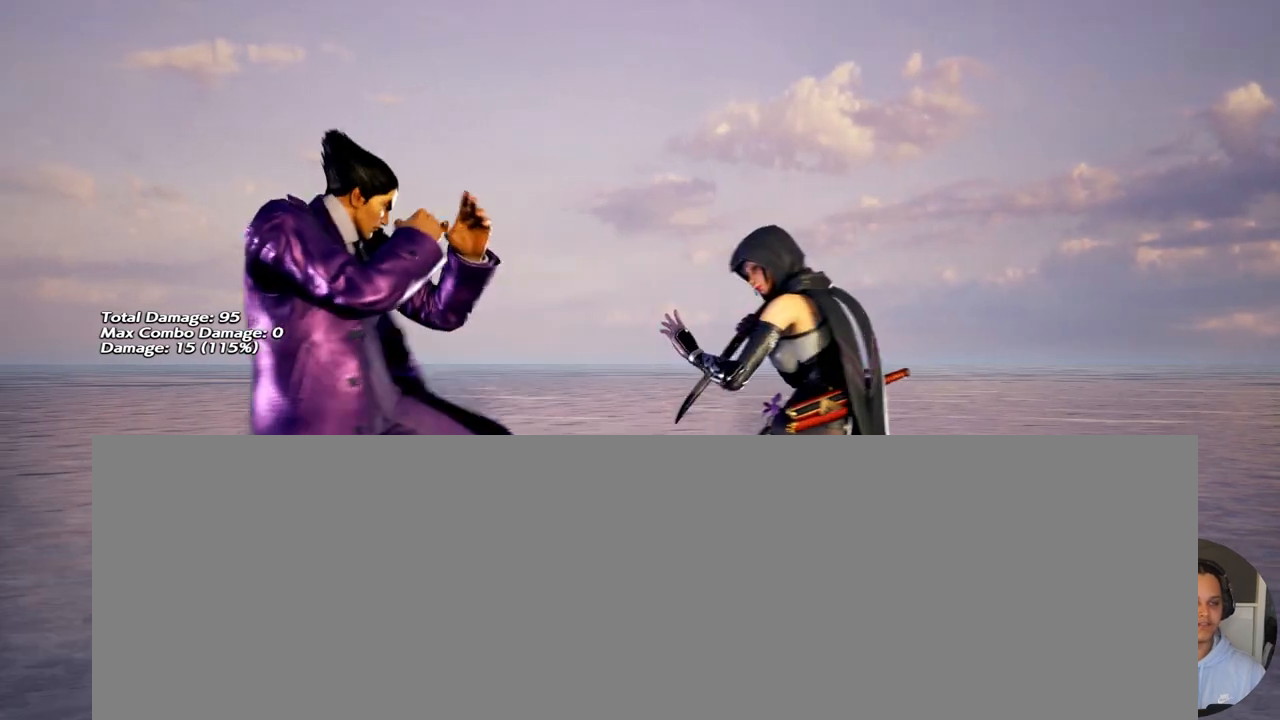
{"buttons": [], "events": [[267, "DPAD_DOWN", "up"], [267, "DPAD_LEFT", "up"]]}
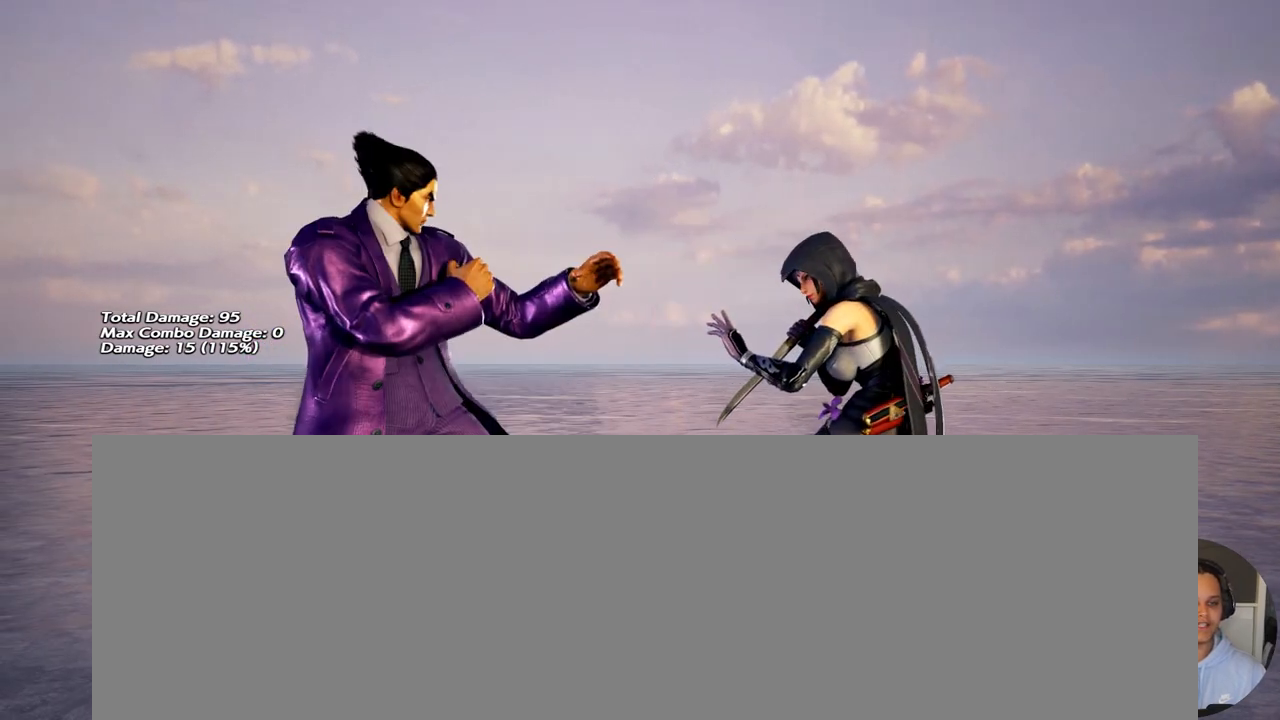
{"buttons": ["DPAD_LEFT"], "events": [[333, "DPAD_LEFT", "down"], [367, "DPAD_LEFT", "up"], [467, "DPAD_LEFT", "down"]]}
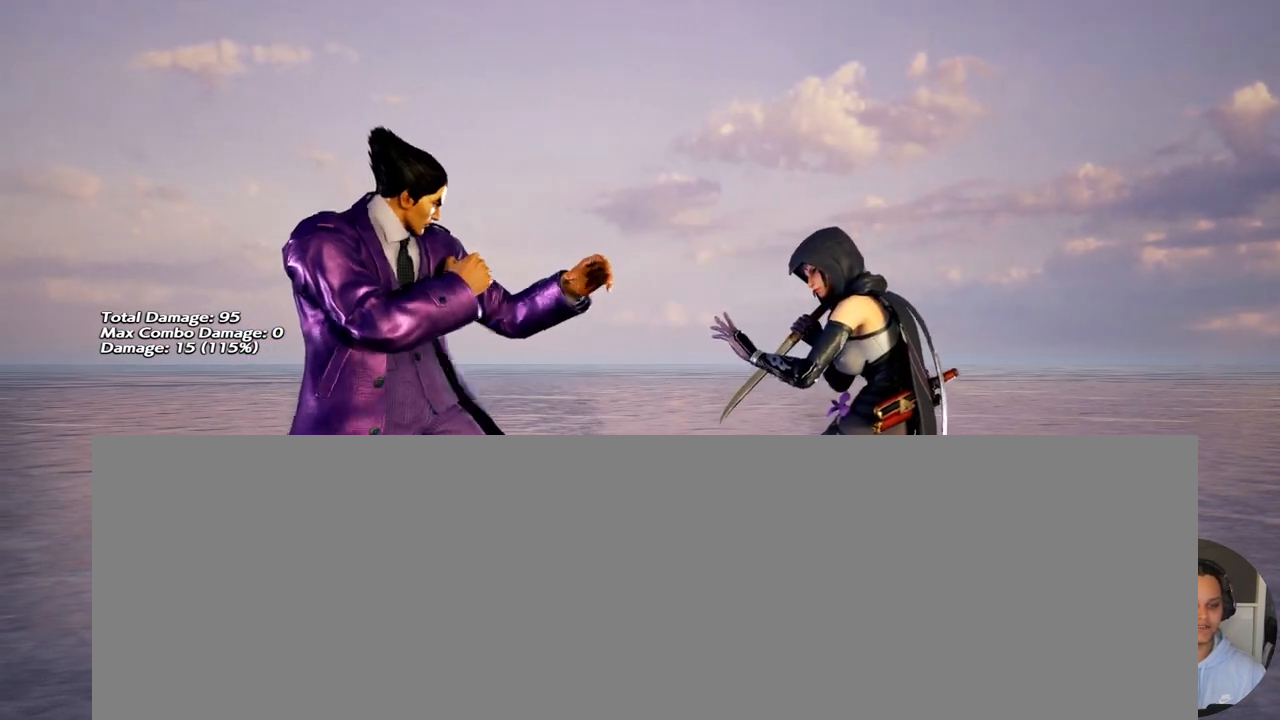
{"buttons": [], "events": [[167, "DPAD_LEFT", "up"]]}
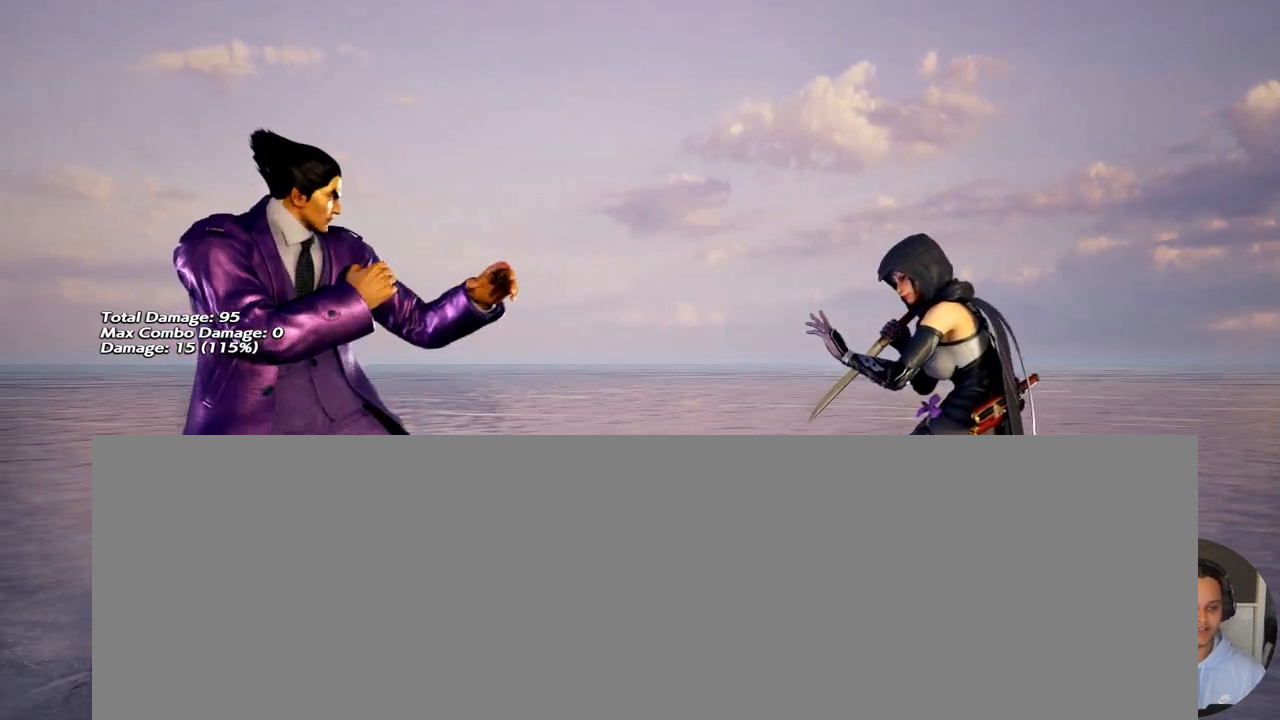
{"buttons": [], "events": []}
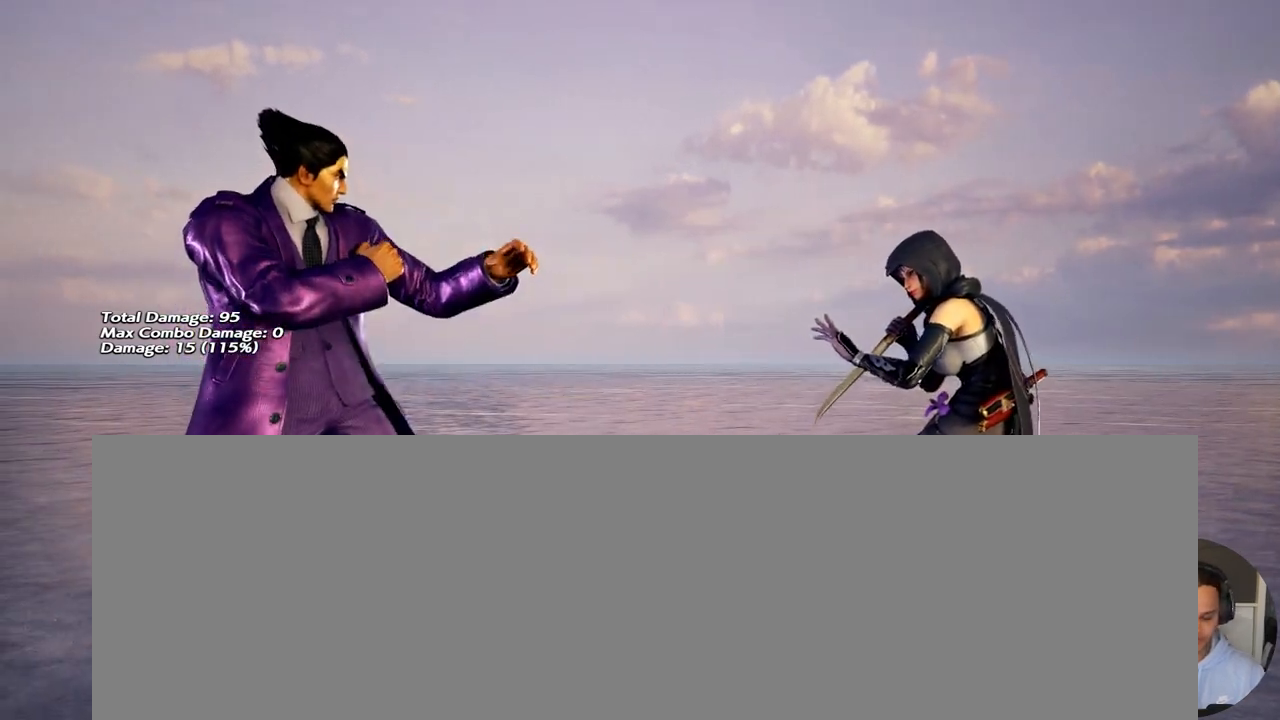
{"buttons": ["DPAD_DOWN", "DPAD_LEFT"], "events": [[333, "DPAD_DOWN", "down"], [333, "DPAD_LEFT", "down"]]}
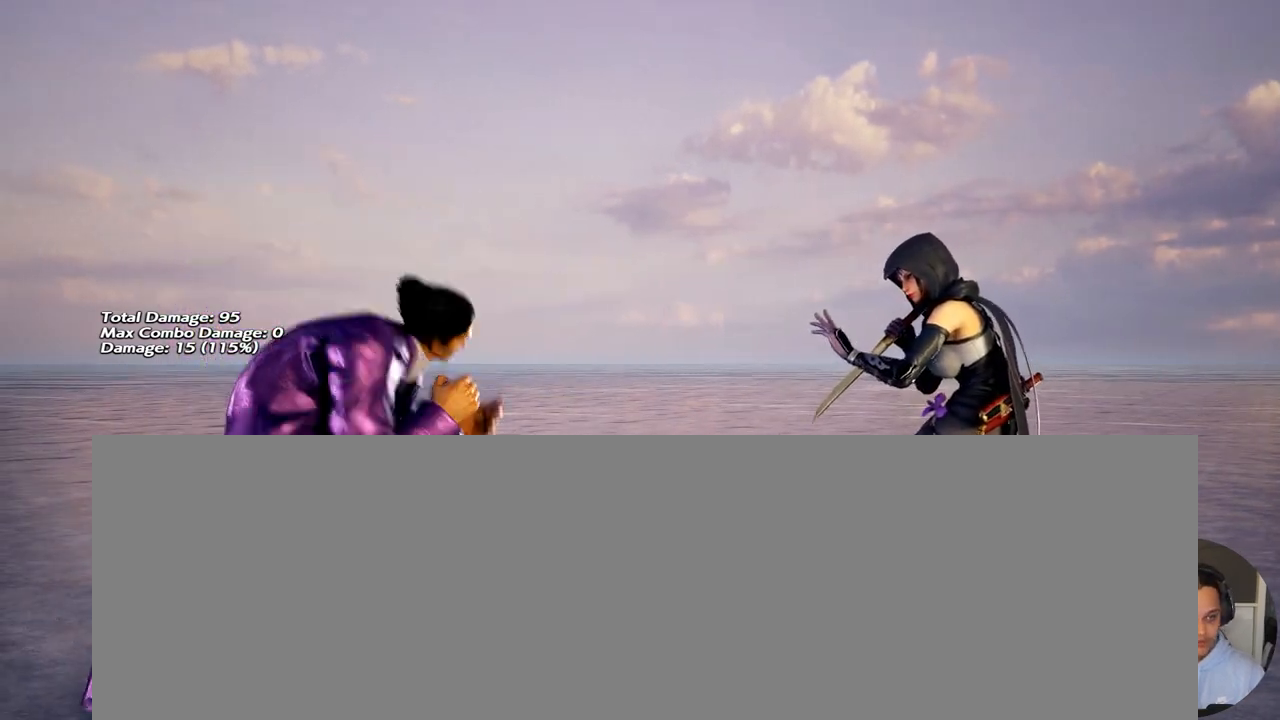
{"buttons": ["DPAD_DOWN", "DPAD_LEFT"], "events": []}
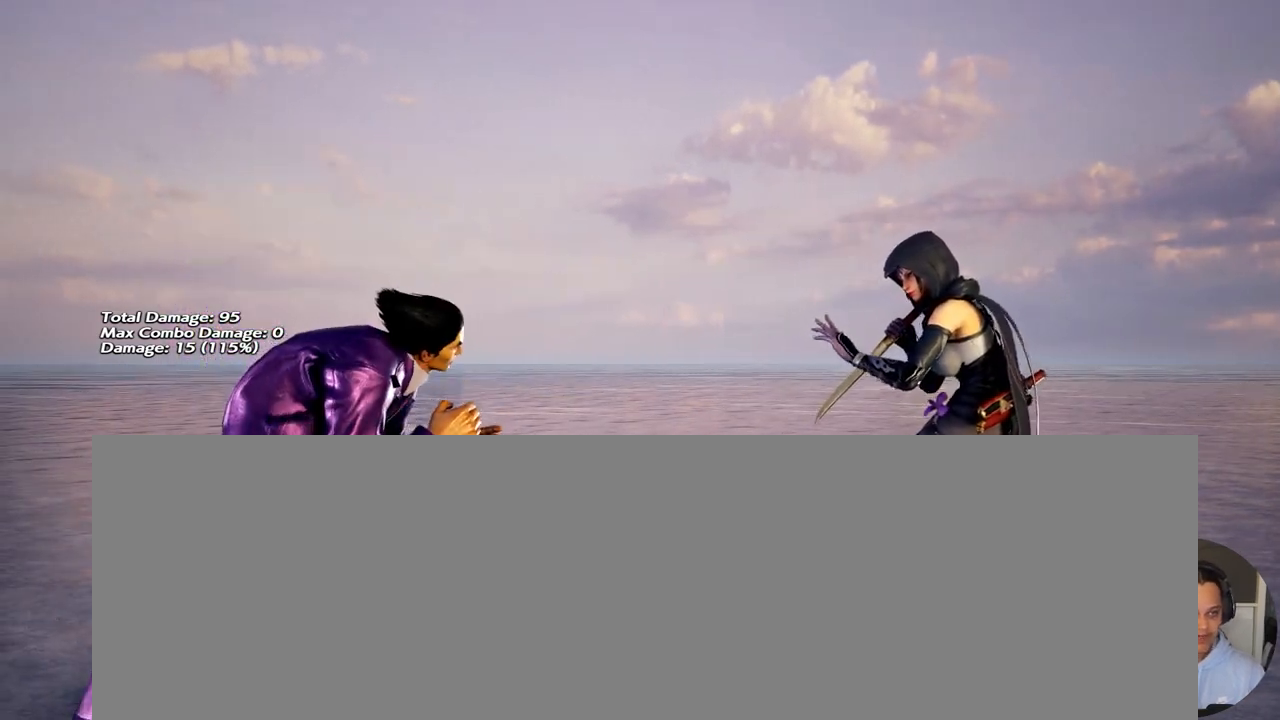
{"buttons": ["DPAD_DOWN", "DPAD_LEFT"], "events": []}
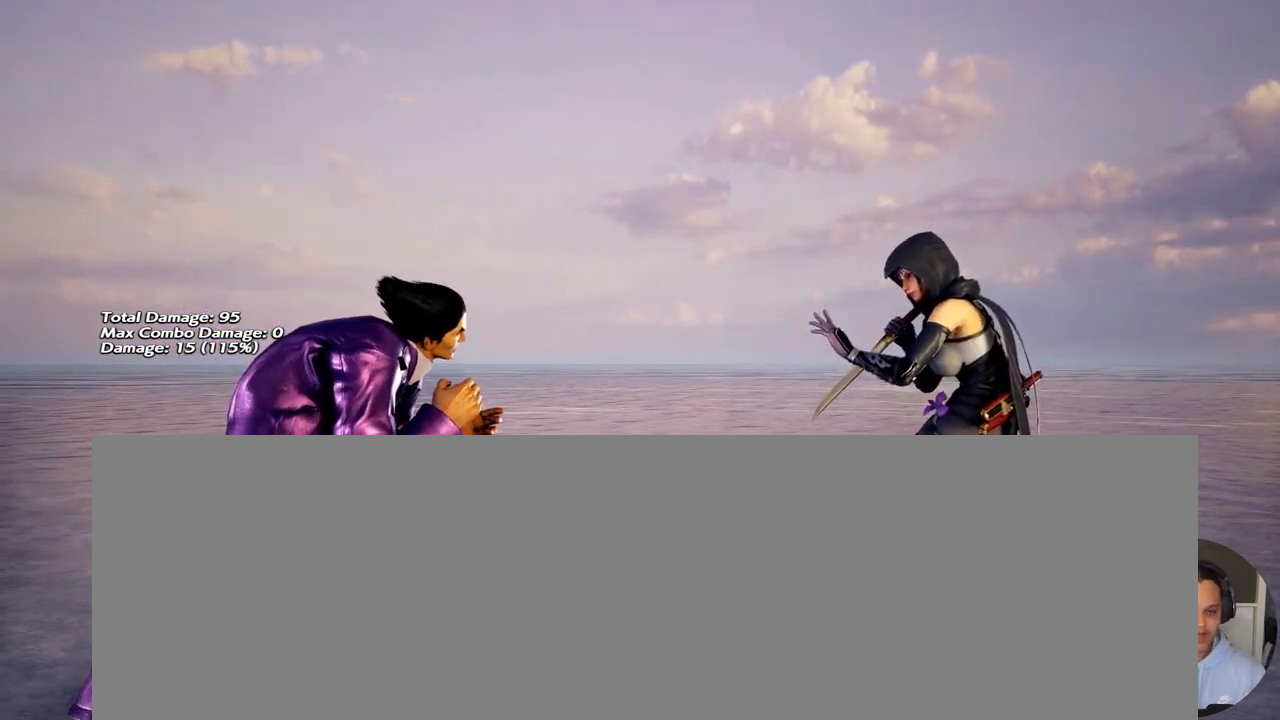
{"buttons": ["DPAD_DOWN", "DPAD_LEFT"], "events": []}
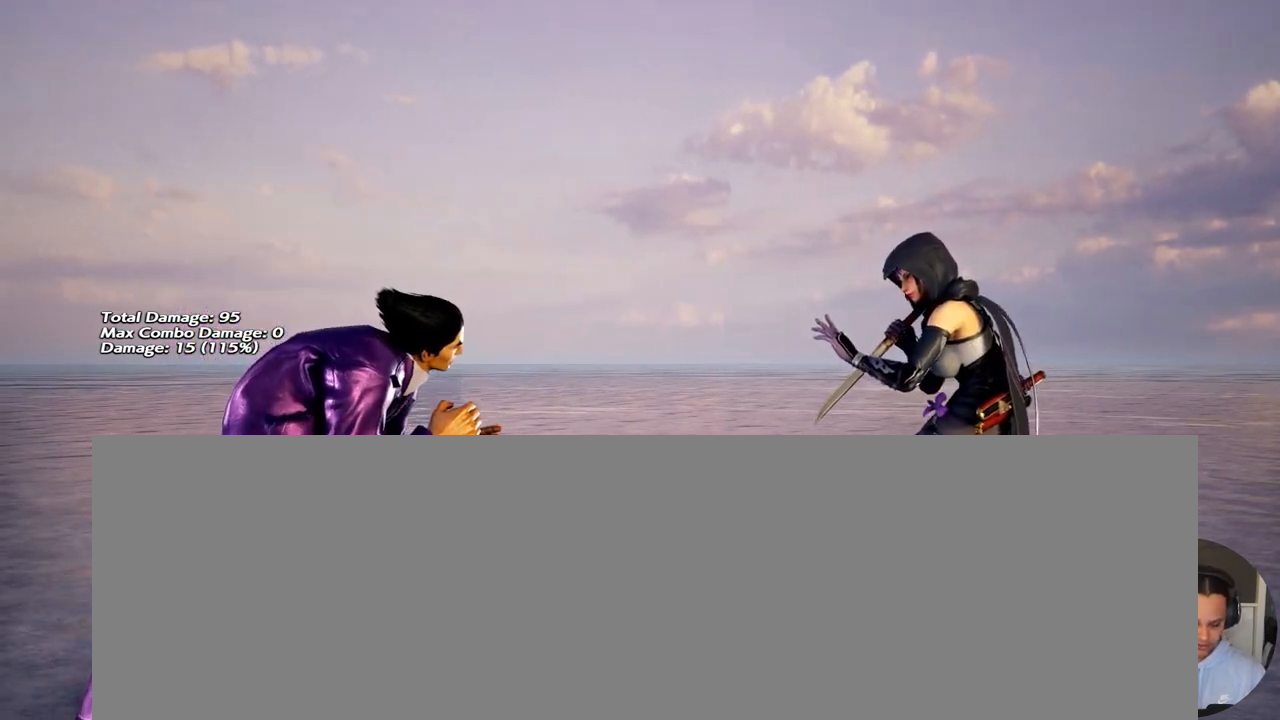
{"buttons": ["DPAD_LEFT"], "events": [[100, "DPAD_DOWN", "up"]]}
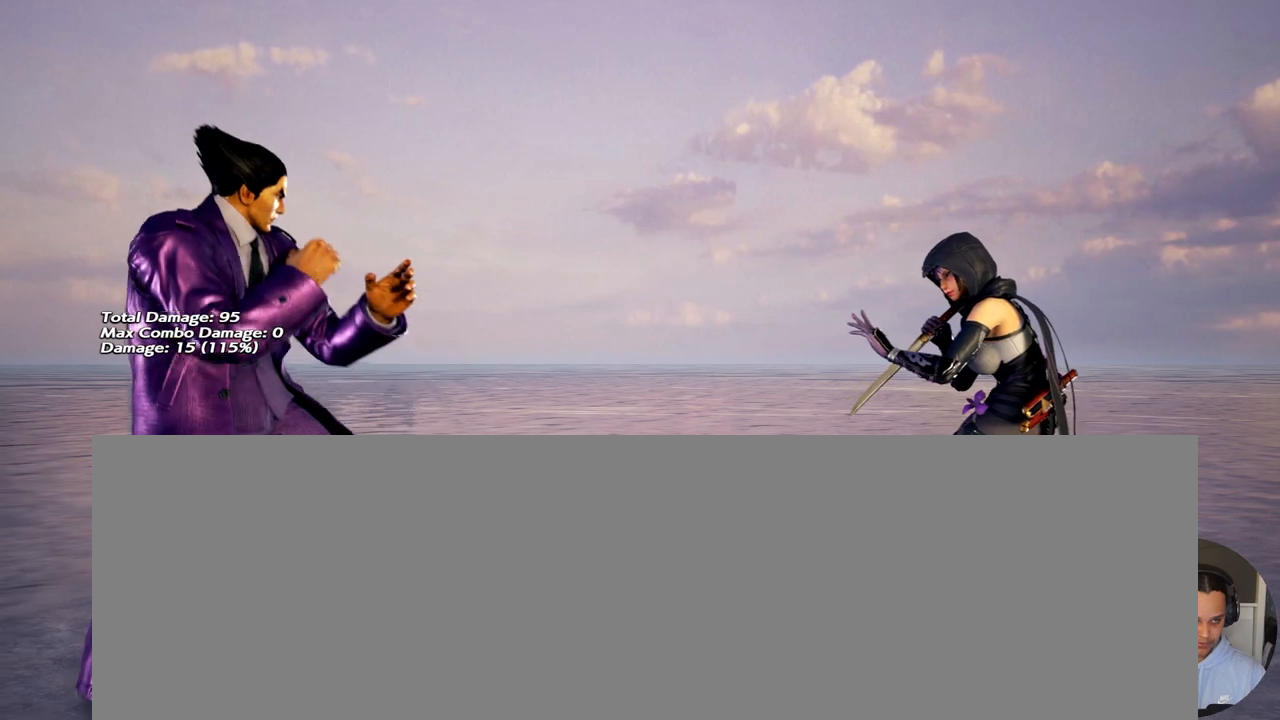
{"buttons": ["DPAD_DOWN", "DPAD_LEFT"], "events": [[300, "DPAD_DOWN", "down"]]}
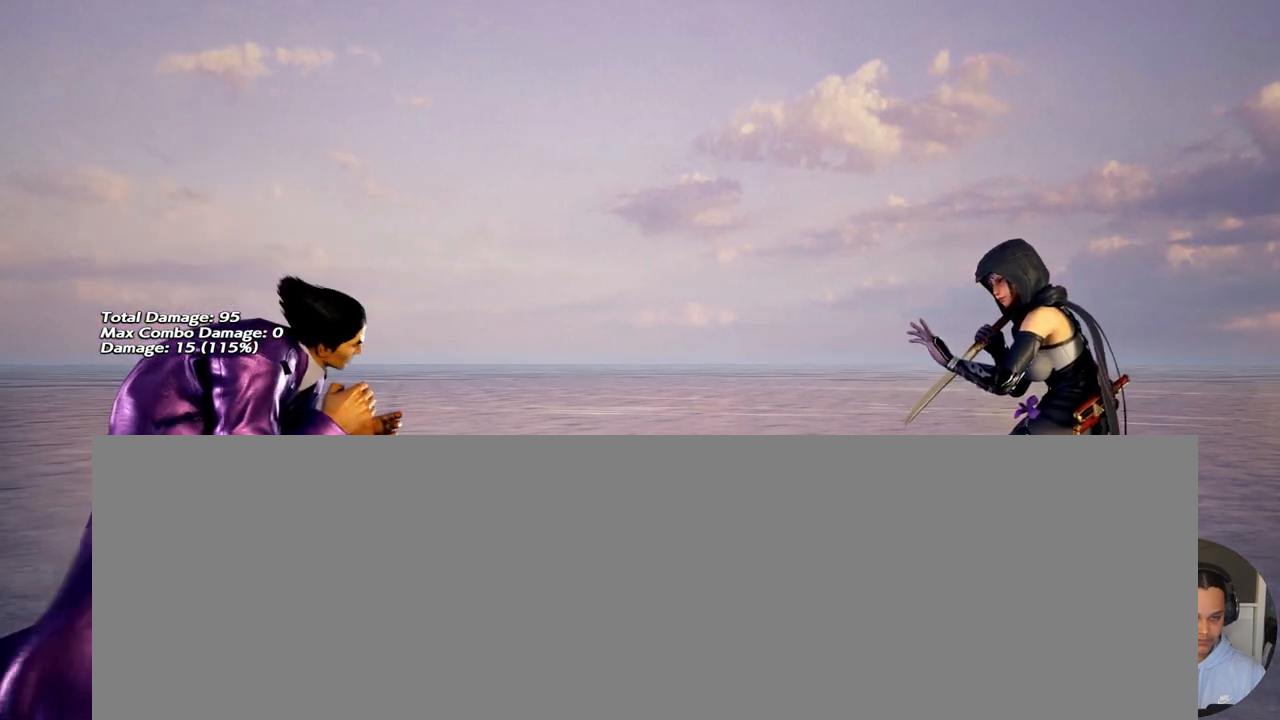
{"buttons": ["DPAD_DOWN", "DPAD_LEFT"], "events": []}
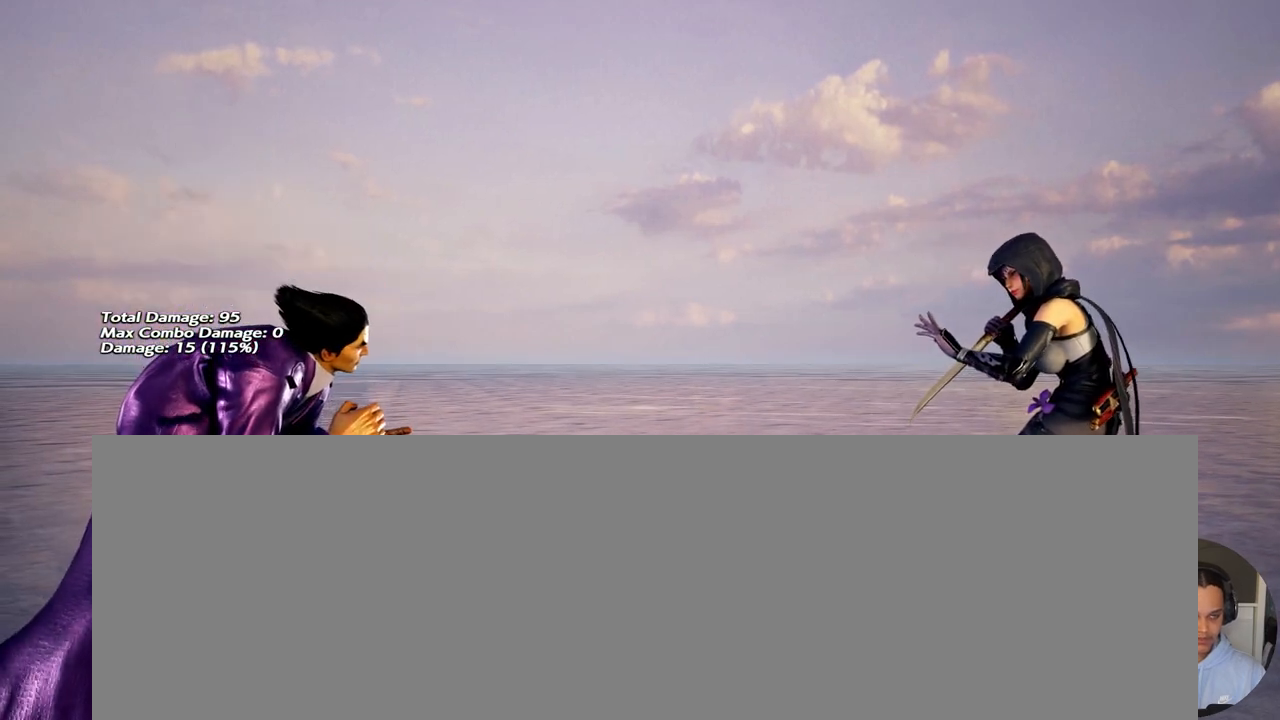
{"buttons": ["DPAD_DOWN", "DPAD_LEFT"], "events": [[233, "DPAD_DOWN", "up"], [300, "DPAD_DOWN", "down"]]}
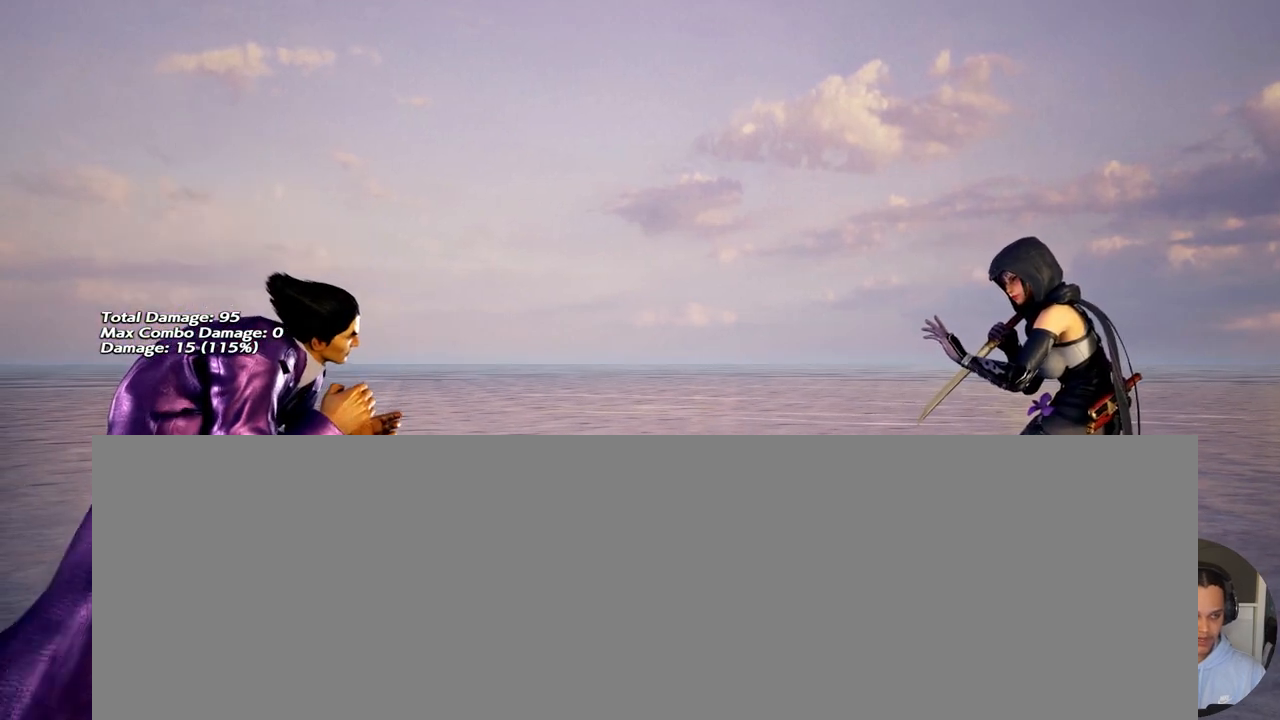
{"buttons": ["DPAD_DOWN", "DPAD_LEFT"], "events": [[133, "DPAD_DOWN", "up"], [367, "DPAD_DOWN", "down"]]}
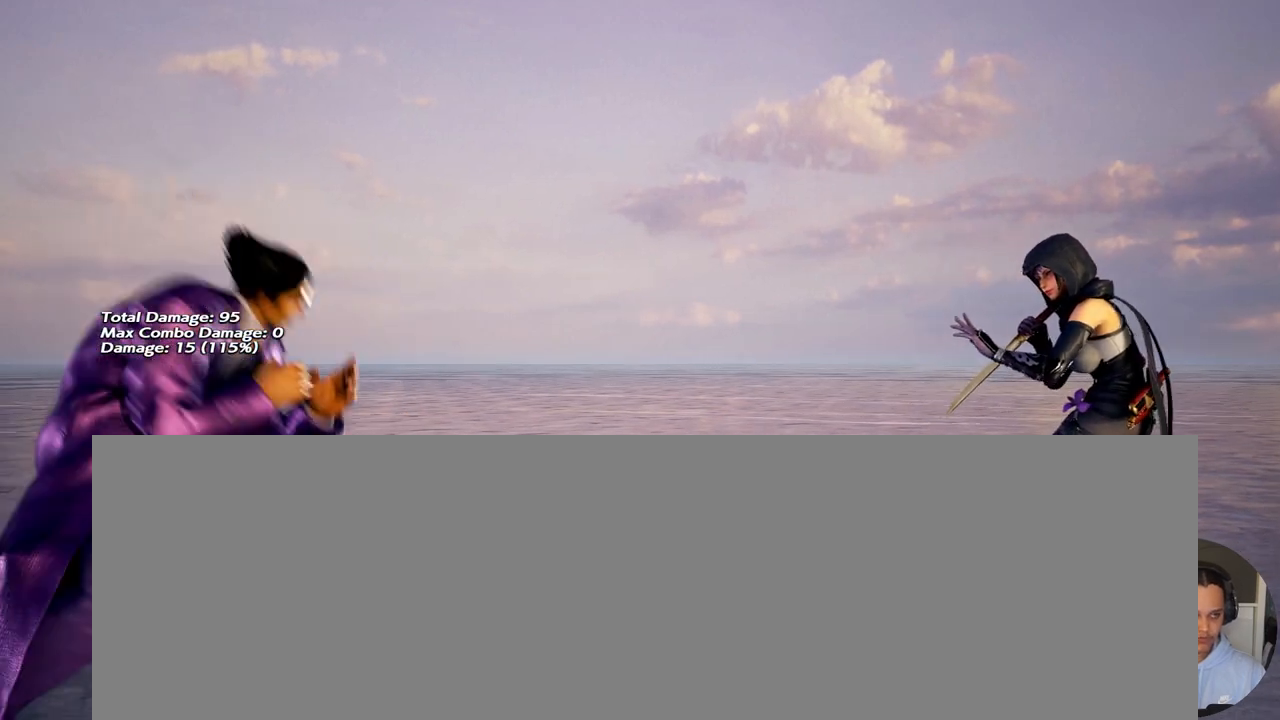
{"buttons": ["DPAD_DOWN", "DPAD_LEFT"], "events": [[200, "DPAD_DOWN", "up"], [267, "DPAD_DOWN", "down"], [433, "DPAD_DOWN", "up"], [500, "DPAD_DOWN", "down"]]}
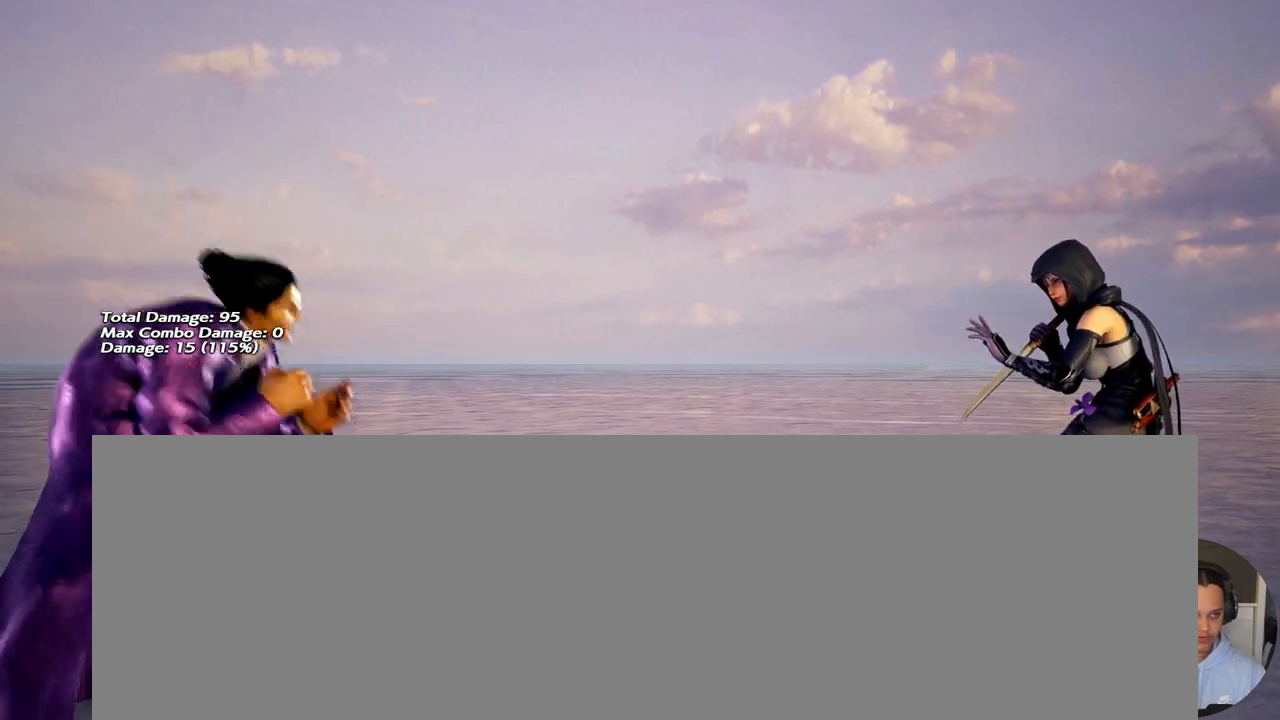
{"buttons": ["DPAD_DOWN", "DPAD_LEFT"], "events": [[33, "DPAD_DOWN", "up"], [100, "DPAD_DOWN", "down"], [167, "DPAD_DOWN", "up"], [200, "DPAD_DOWN", "down"]]}
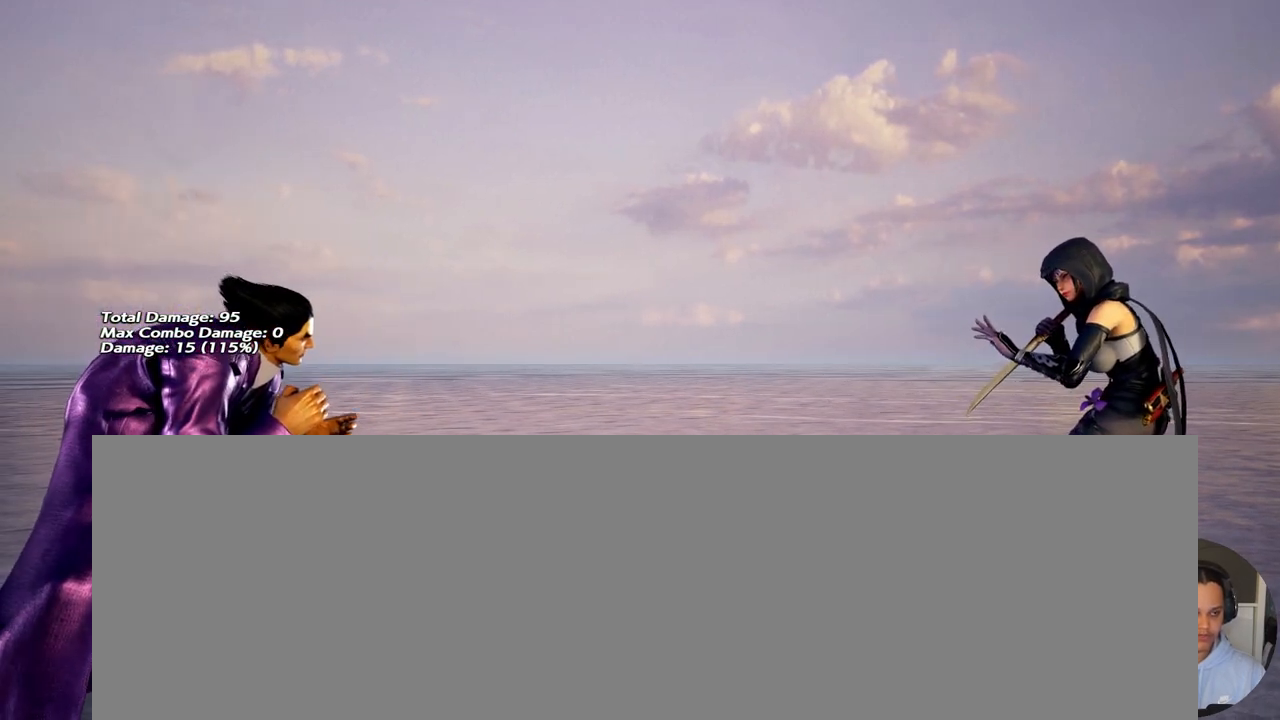
{"buttons": ["DPAD_DOWN", "DPAD_LEFT"], "events": []}
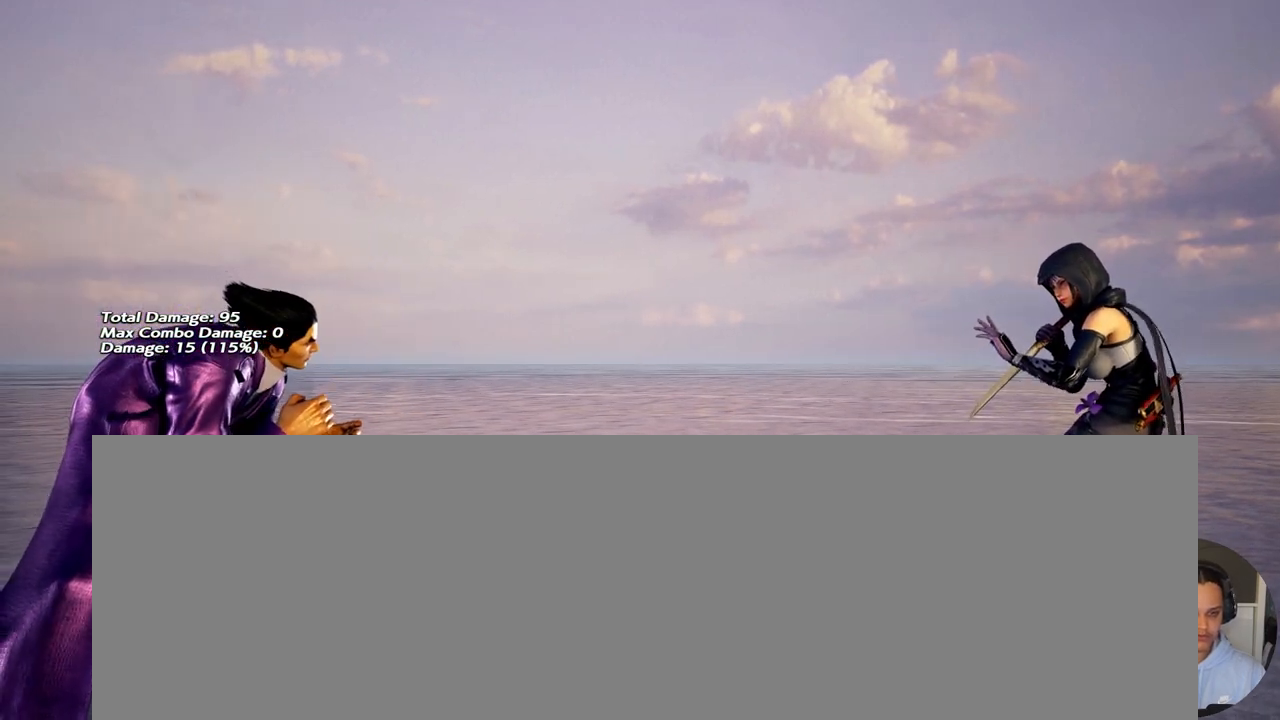
{"buttons": ["DPAD_DOWN", "DPAD_LEFT"], "events": [[67, "DPAD_DOWN", "up"], [467, "DPAD_DOWN", "down"]]}
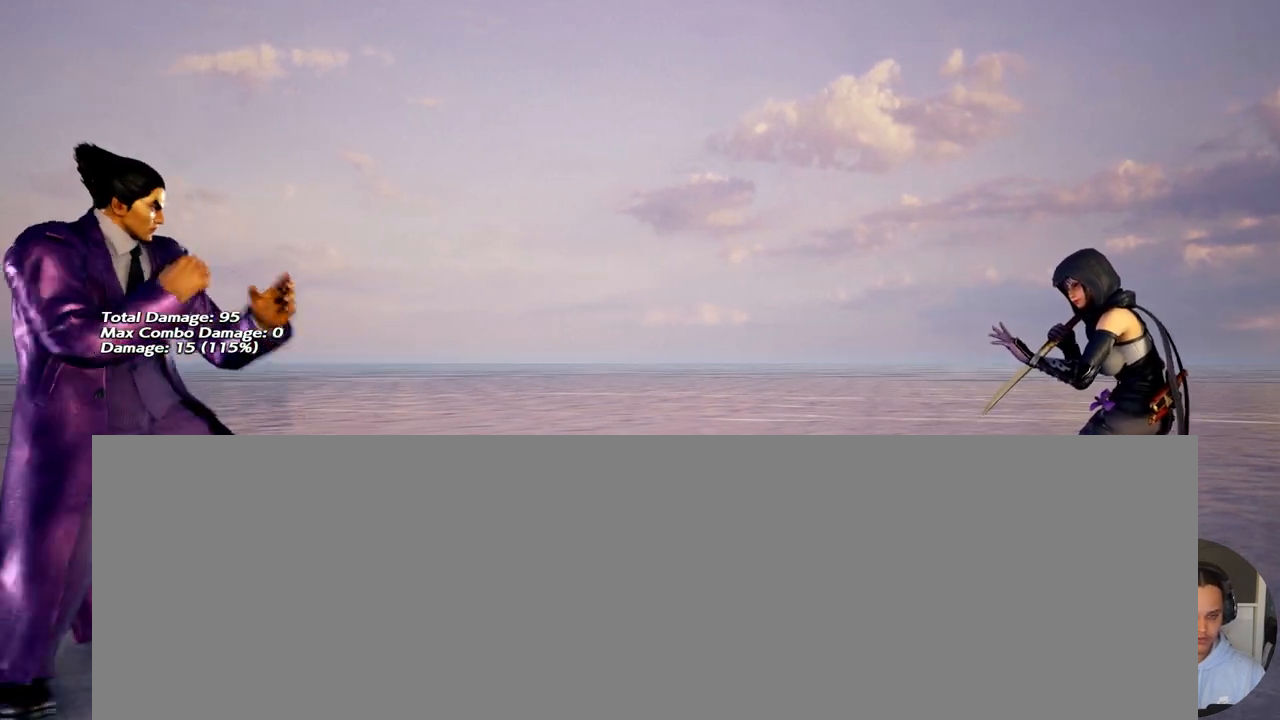
{"buttons": ["DPAD_DOWN", "DPAD_LEFT"], "events": []}
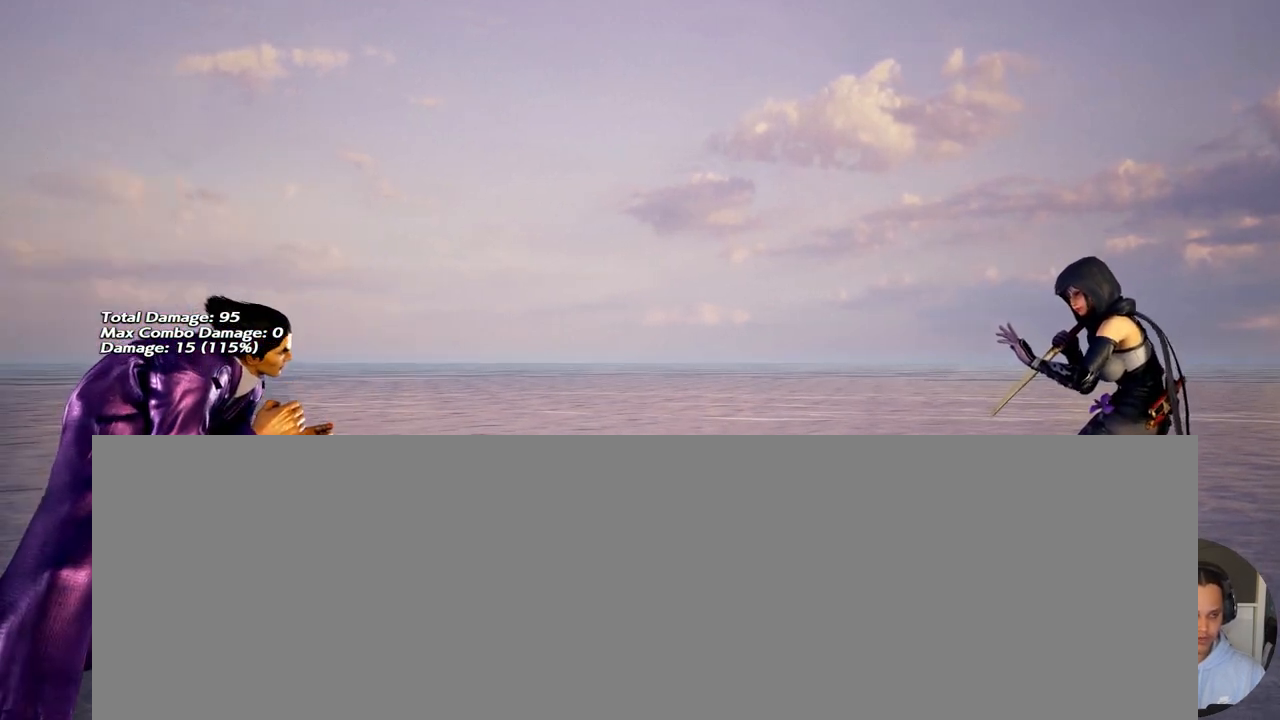
{"buttons": ["DPAD_DOWN", "DPAD_LEFT"], "events": []}
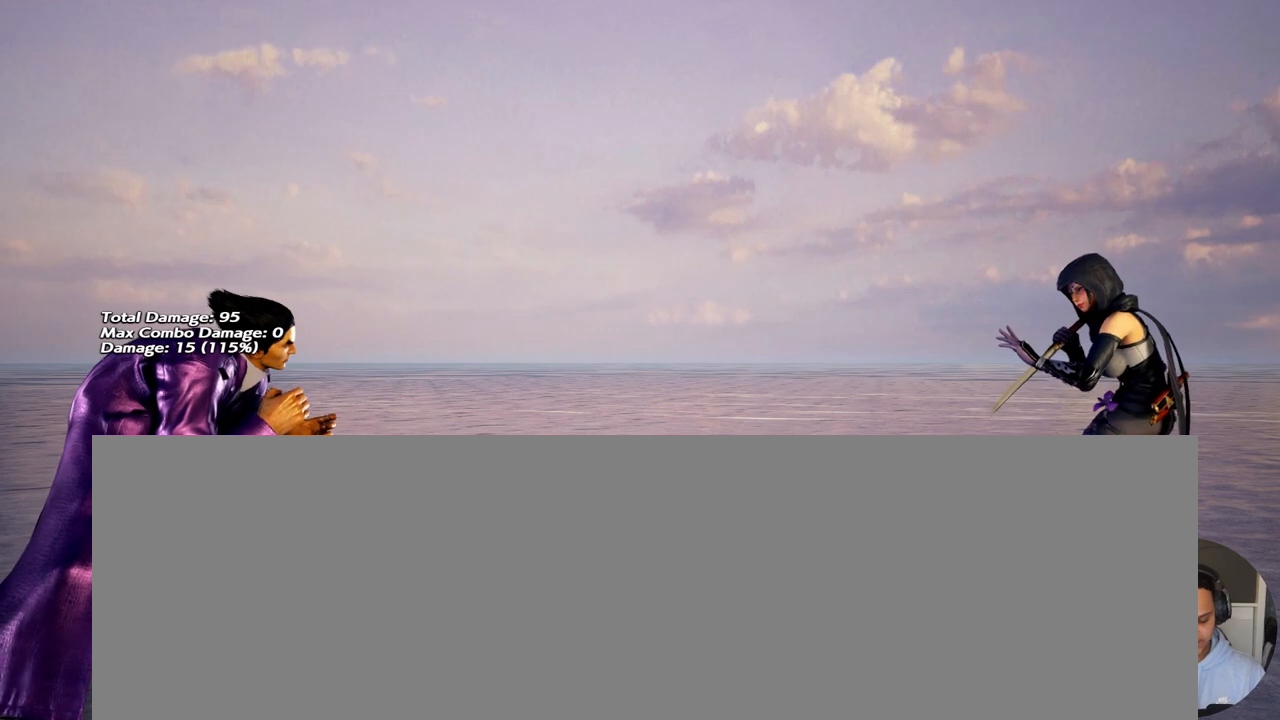
{"buttons": ["DPAD_DOWN", "DPAD_LEFT"], "events": []}
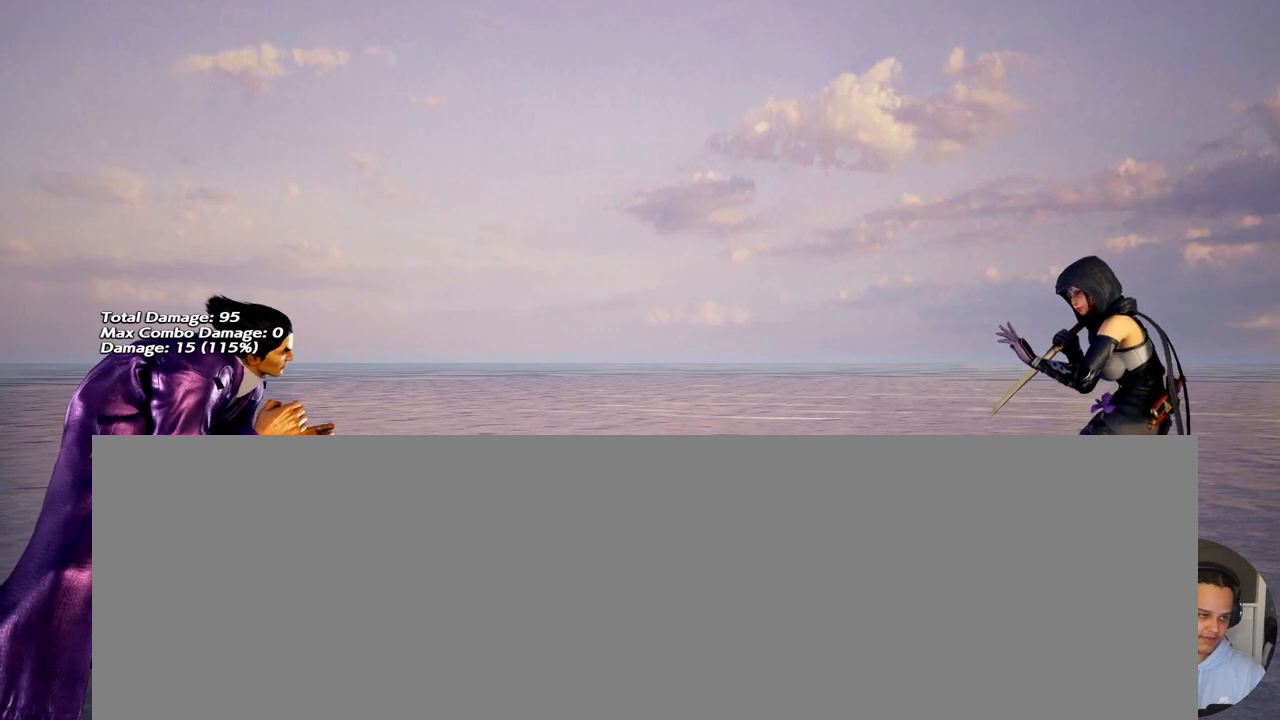
{"buttons": ["DPAD_DOWN", "DPAD_LEFT"], "events": []}
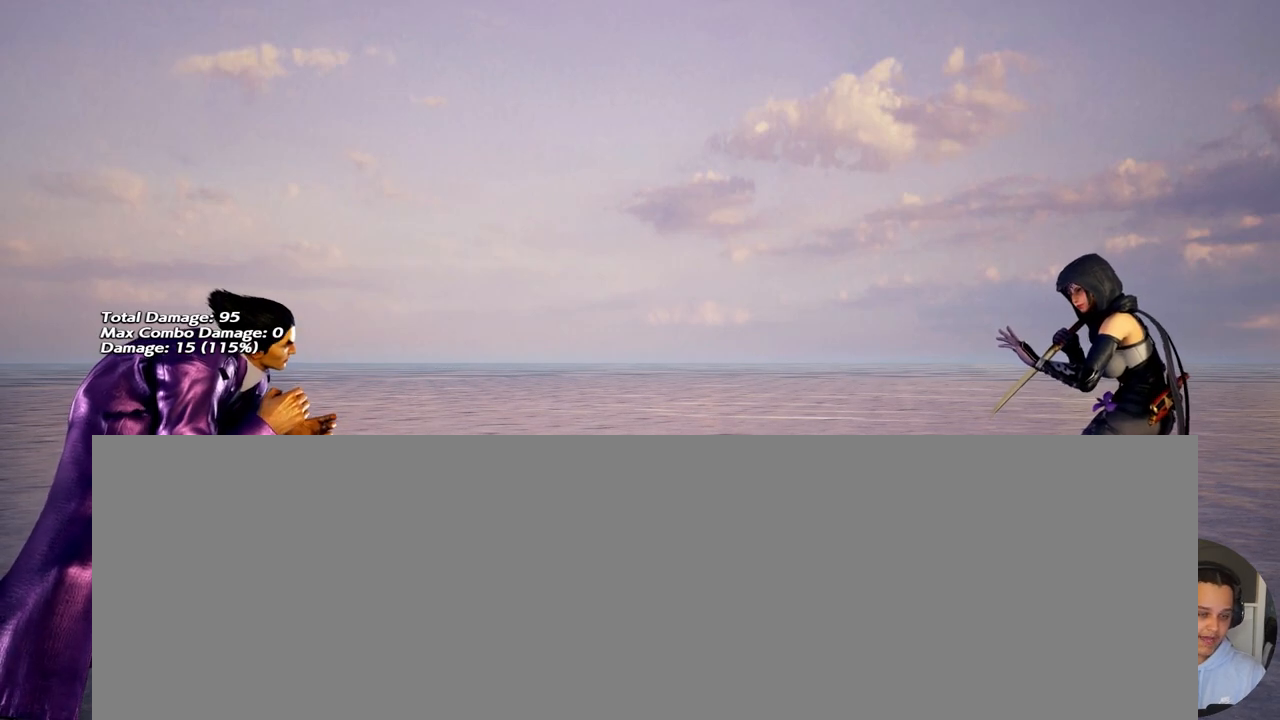
{"buttons": ["DPAD_DOWN", "DPAD_LEFT"], "events": []}